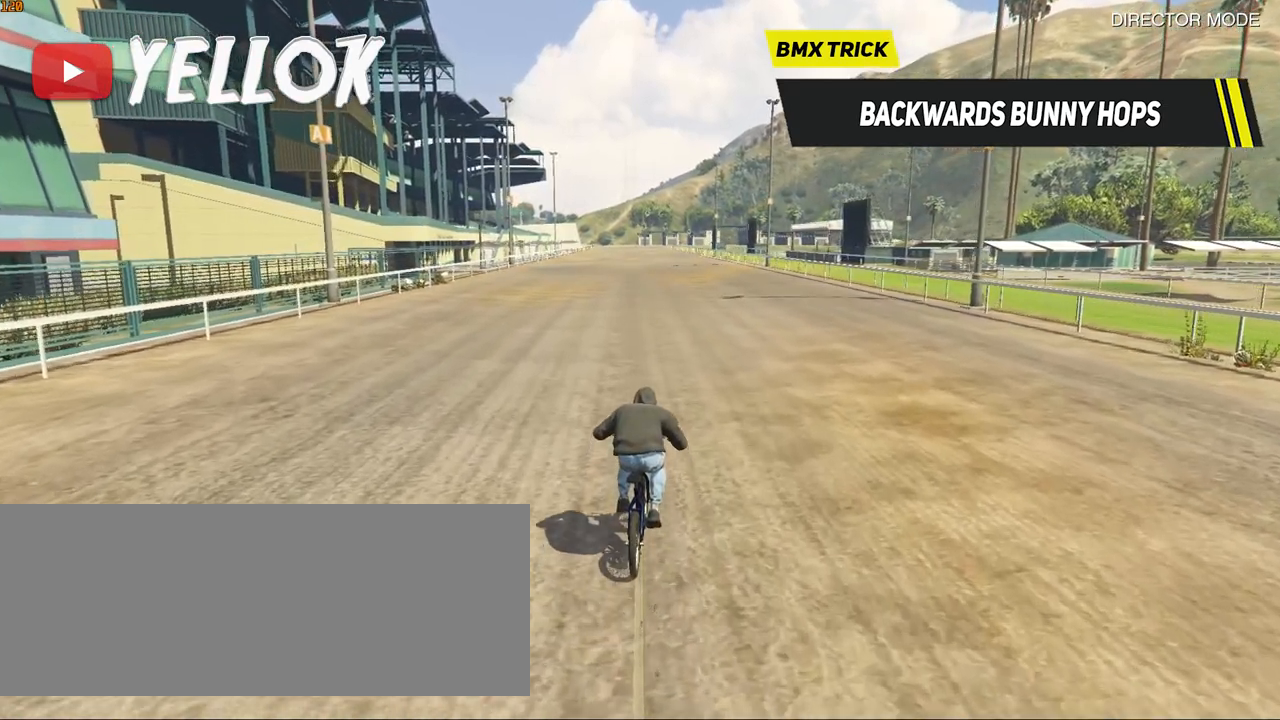
Gameplay with keyboard; each line is a JSON object with the keys held at the frame after it. "events" lists presses ("down") and releases ("up") of ".", "/", "0", "1", "2", "3", "4", "5", "6", "7", "8", "9", "a", "alt_l", "alt_r", "b", "backslash", "backspace", "c", "caps_lock", "comma", "ctrl_l", "ctrl_r", "d", "e", "equals", "f", "g", "h", "i", "j", "k", "l", "lbracket", "m", "minus", "n", "o", "p", "q", "quote", "r", "rbracket", "return", "s", "semicolon", "shift_l", "shift_r", "space", "super", "t", "tab", "tilde", "u", "v", "w", "x", "y" and "z" between this image and that frame as [ms after this image, input, new state], when the widget could be followed in between. No other keys are recorded. Mouse input is not recorded.
{"keys": ["a"], "events": [[200, "a", "down"]]}
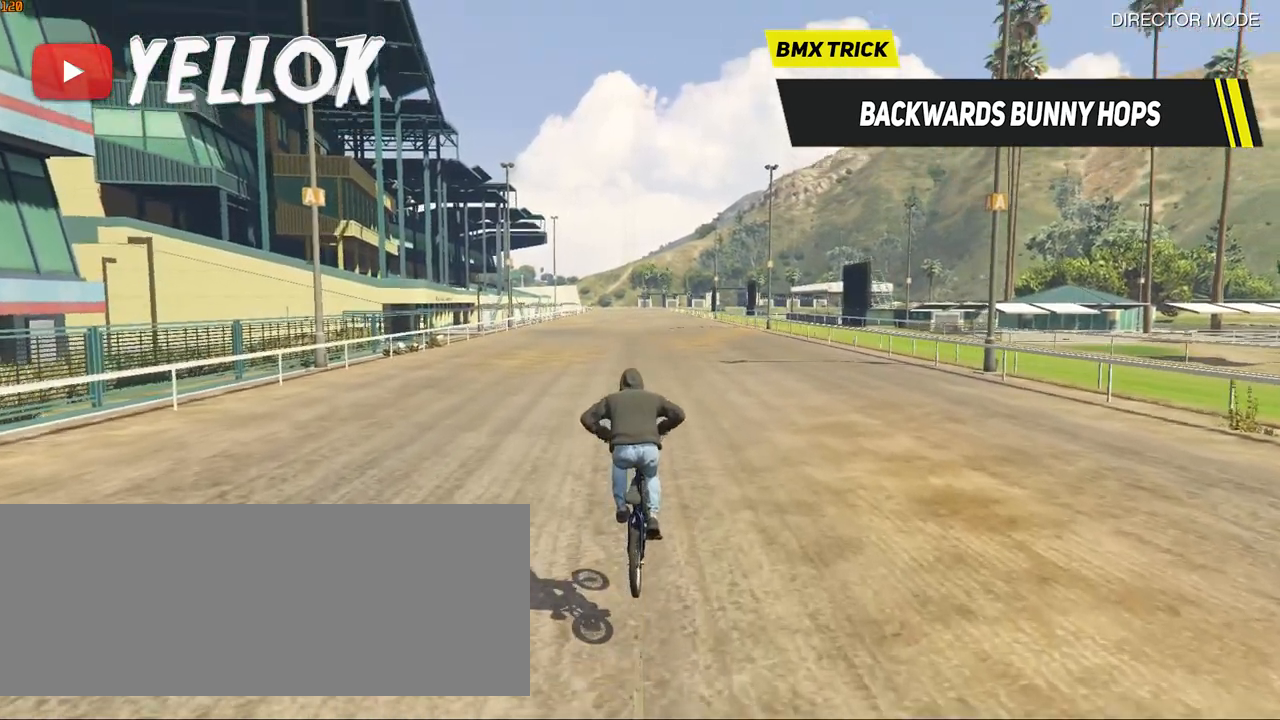
{"keys": ["a"], "events": [[33, "shift_l", "down"], [233, "shift_l", "up"]]}
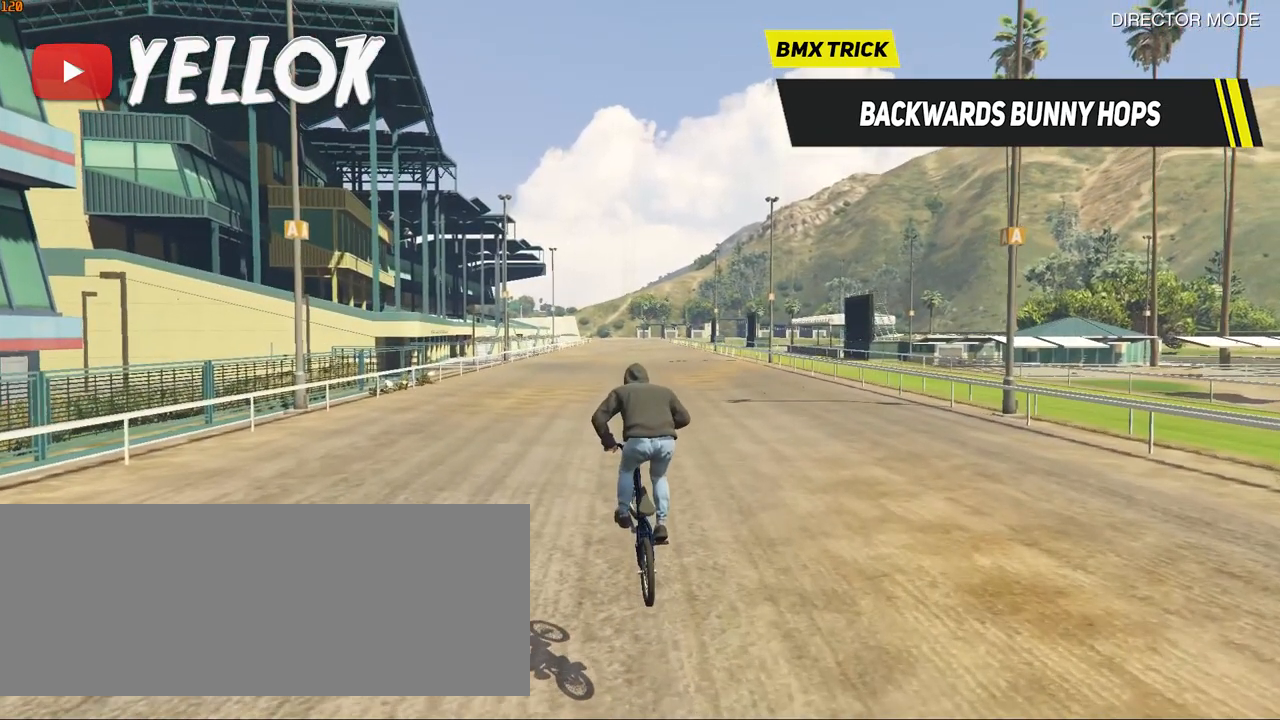
{"keys": ["a"], "events": []}
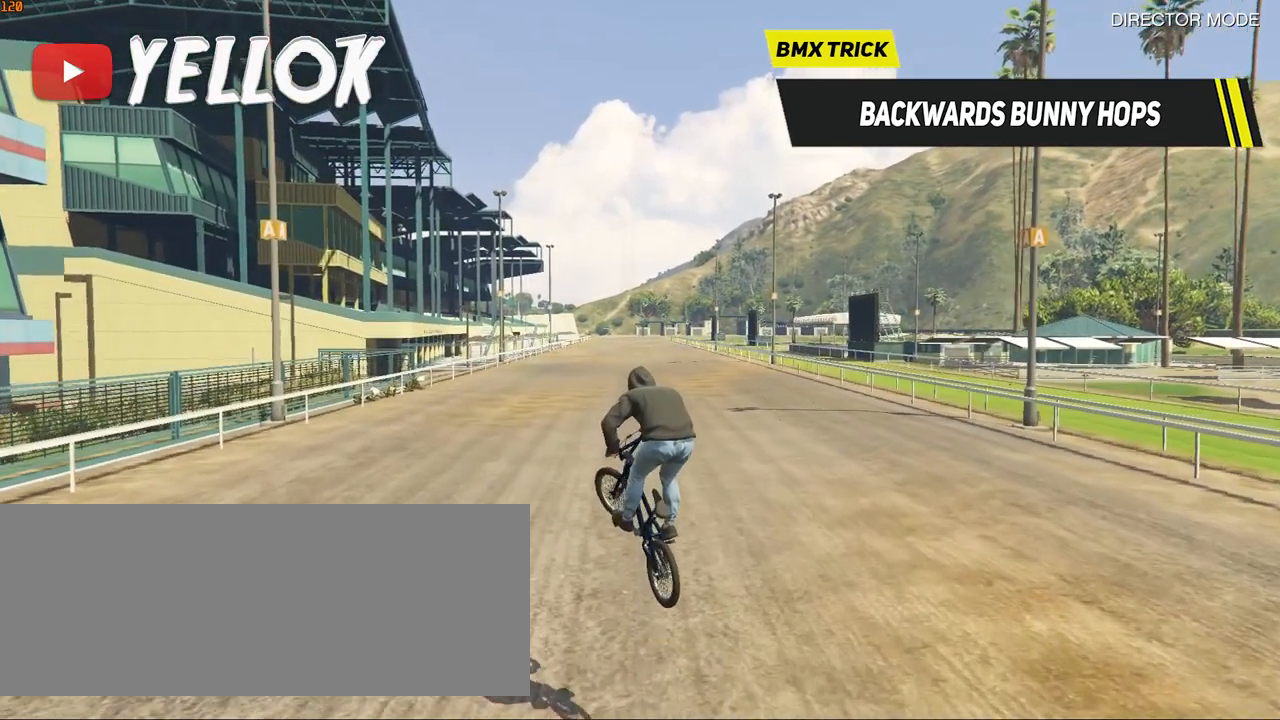
{"keys": ["a"], "events": []}
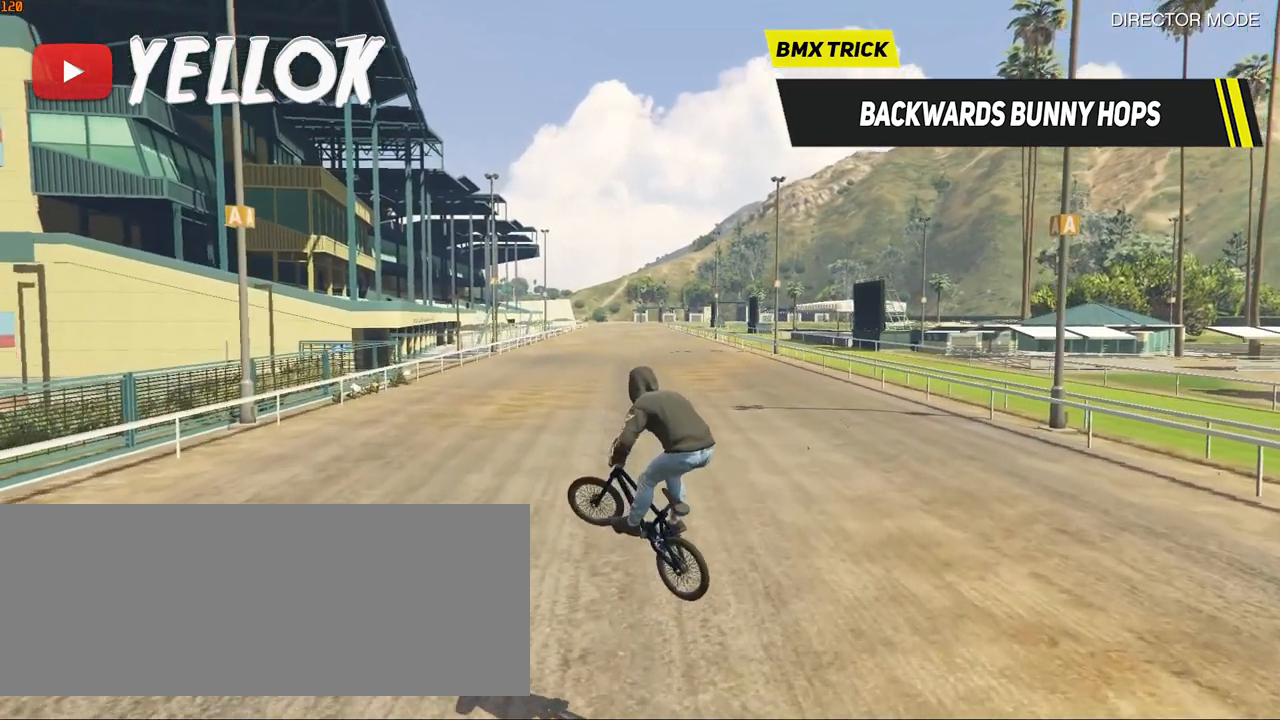
{"keys": ["a", "shift_l"], "events": [[67, "shift_l", "down"]]}
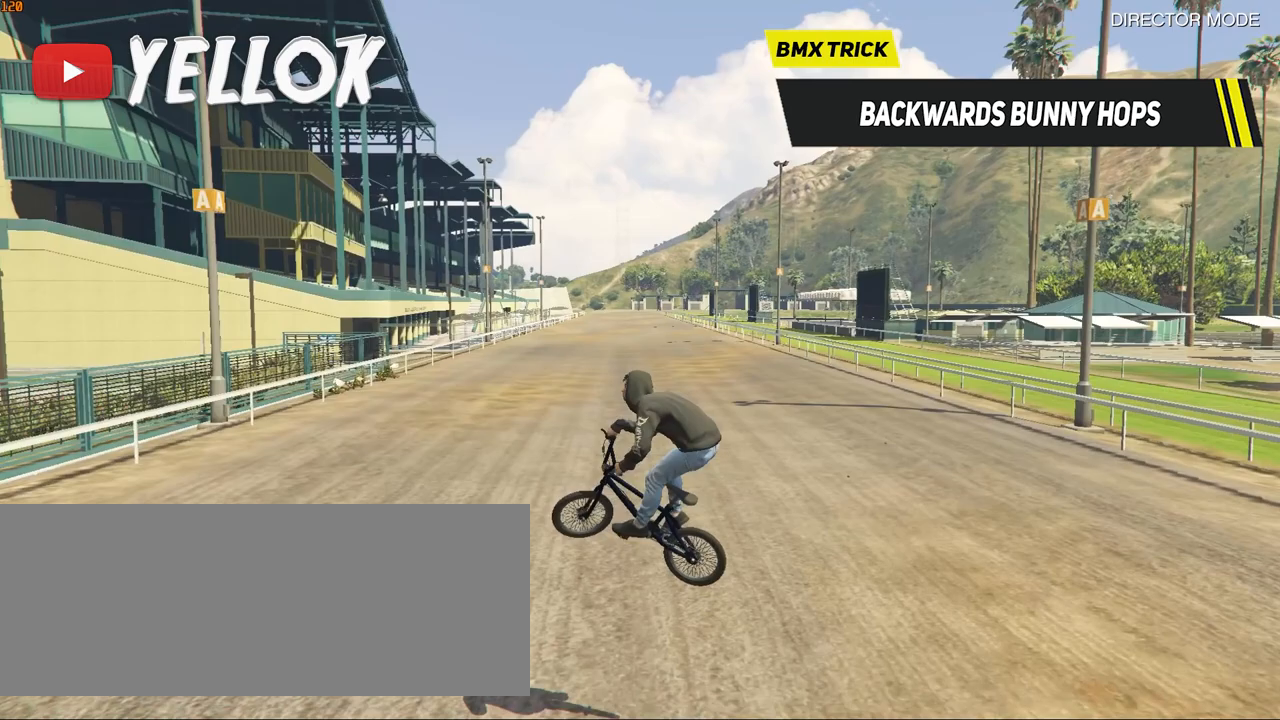
{"keys": ["a"], "events": [[367, "shift_l", "up"]]}
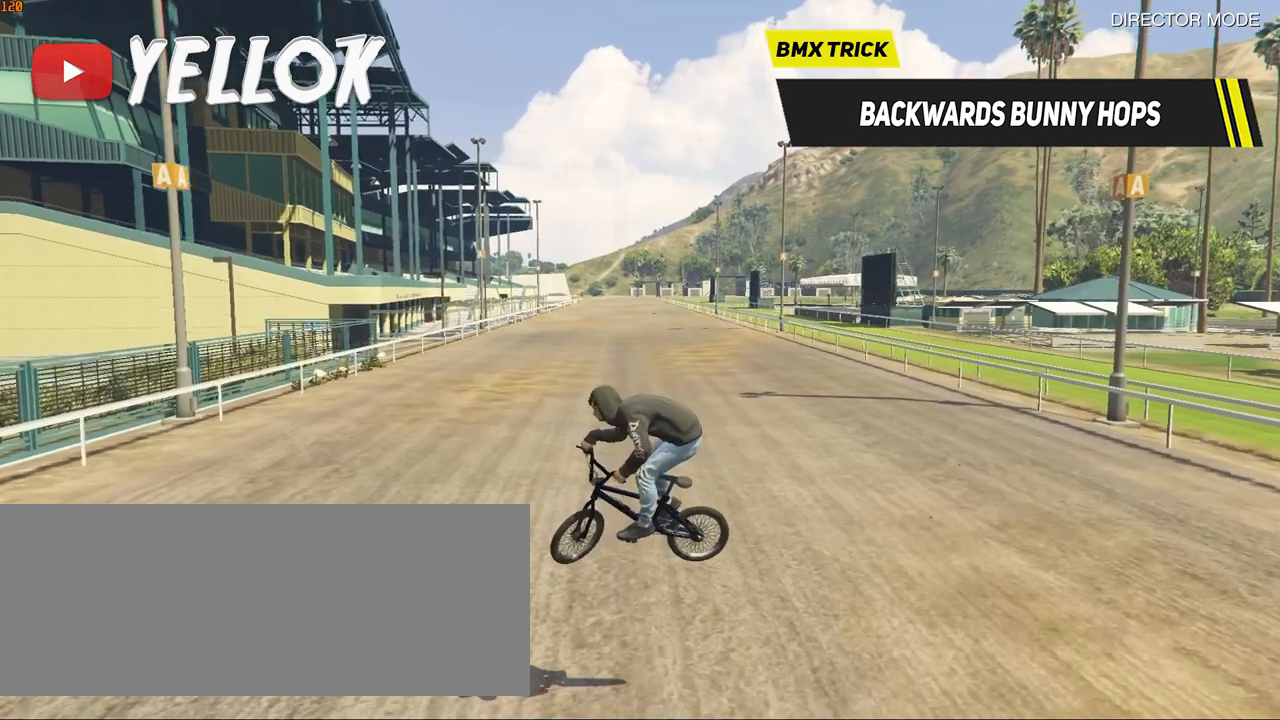
{"keys": ["a", "shift_l"], "events": [[200, "shift_l", "down"]]}
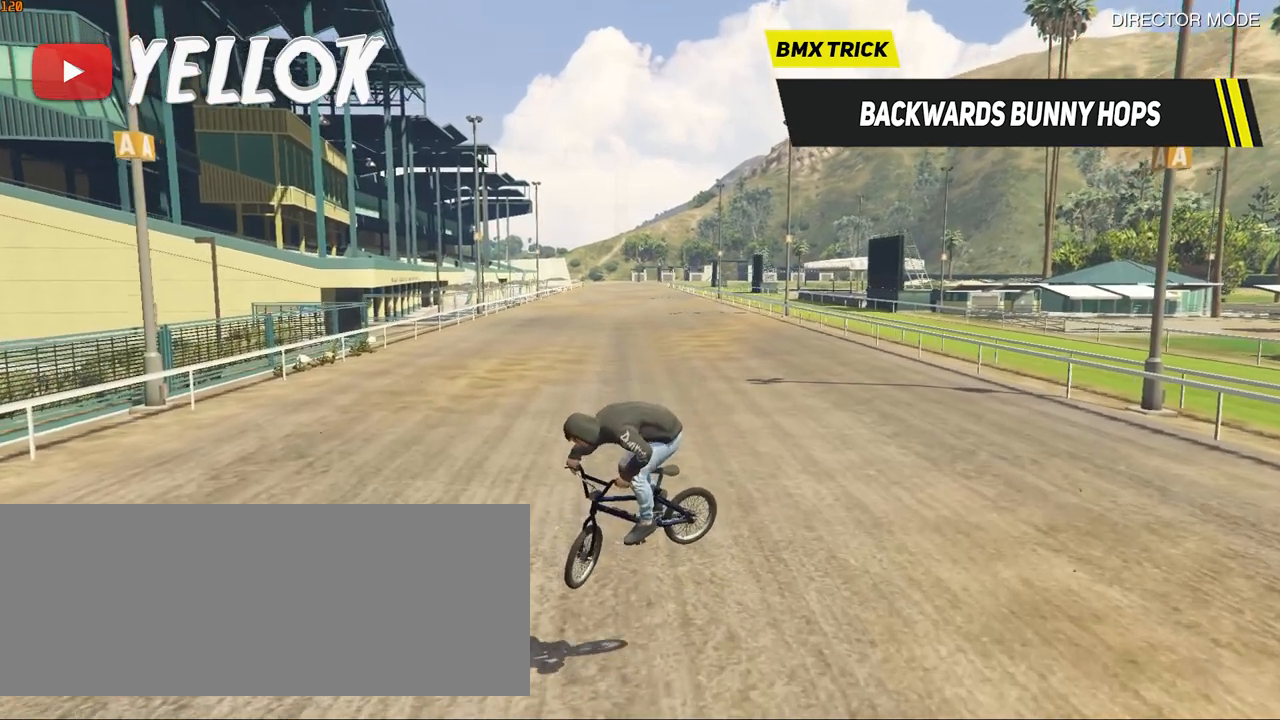
{"keys": ["space"], "events": [[300, "space", "down"], [433, "a", "up"], [433, "shift_l", "up"]]}
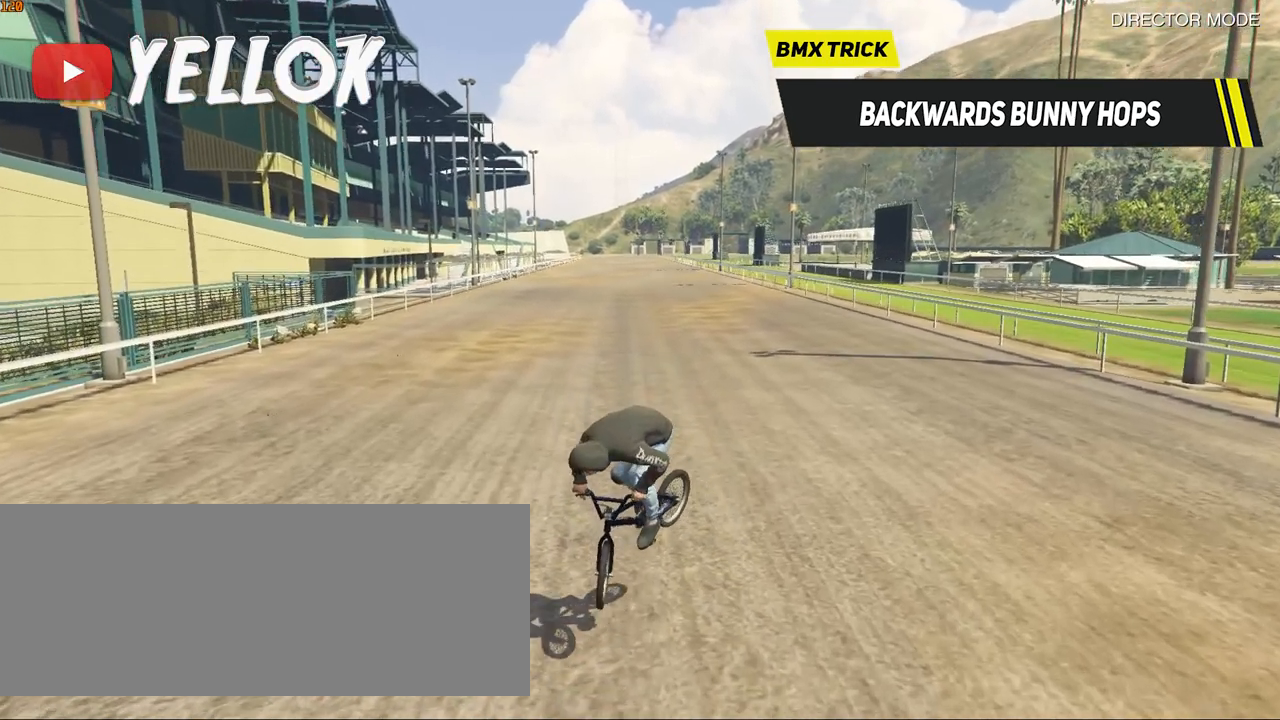
{"keys": ["space"], "events": []}
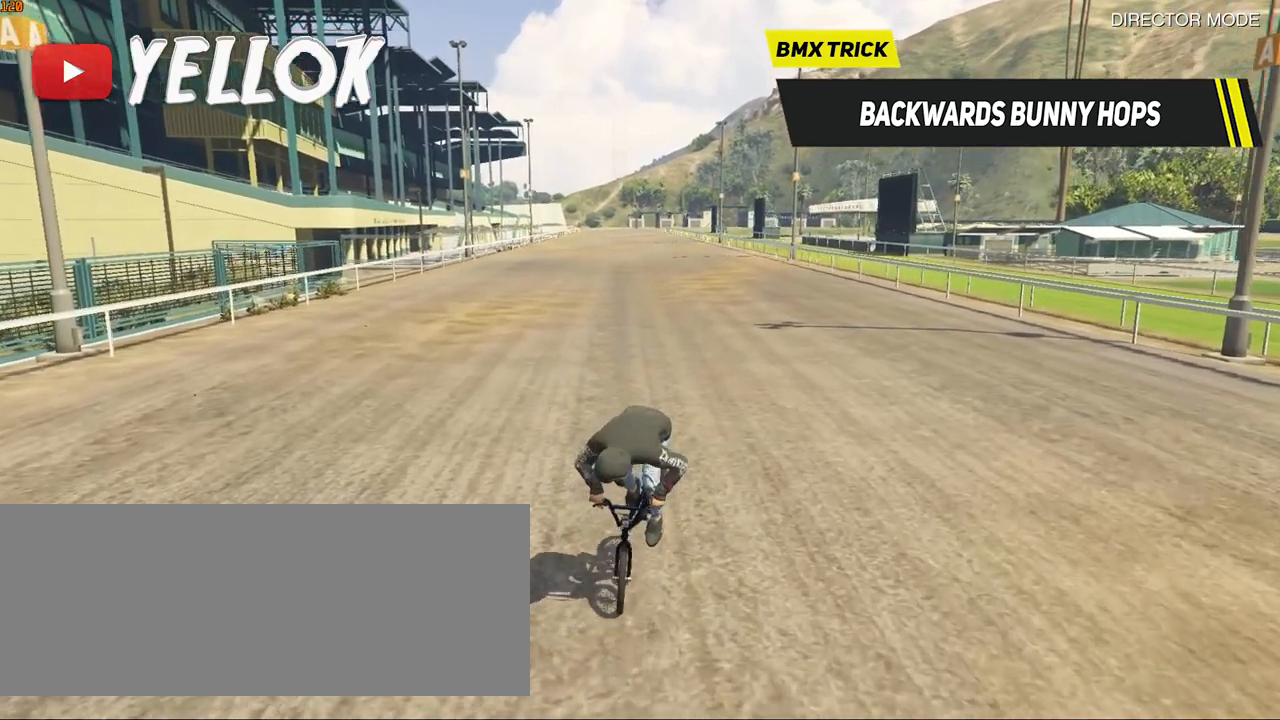
{"keys": ["ctrl_l"], "events": [[233, "space", "up"], [367, "ctrl_l", "down"]]}
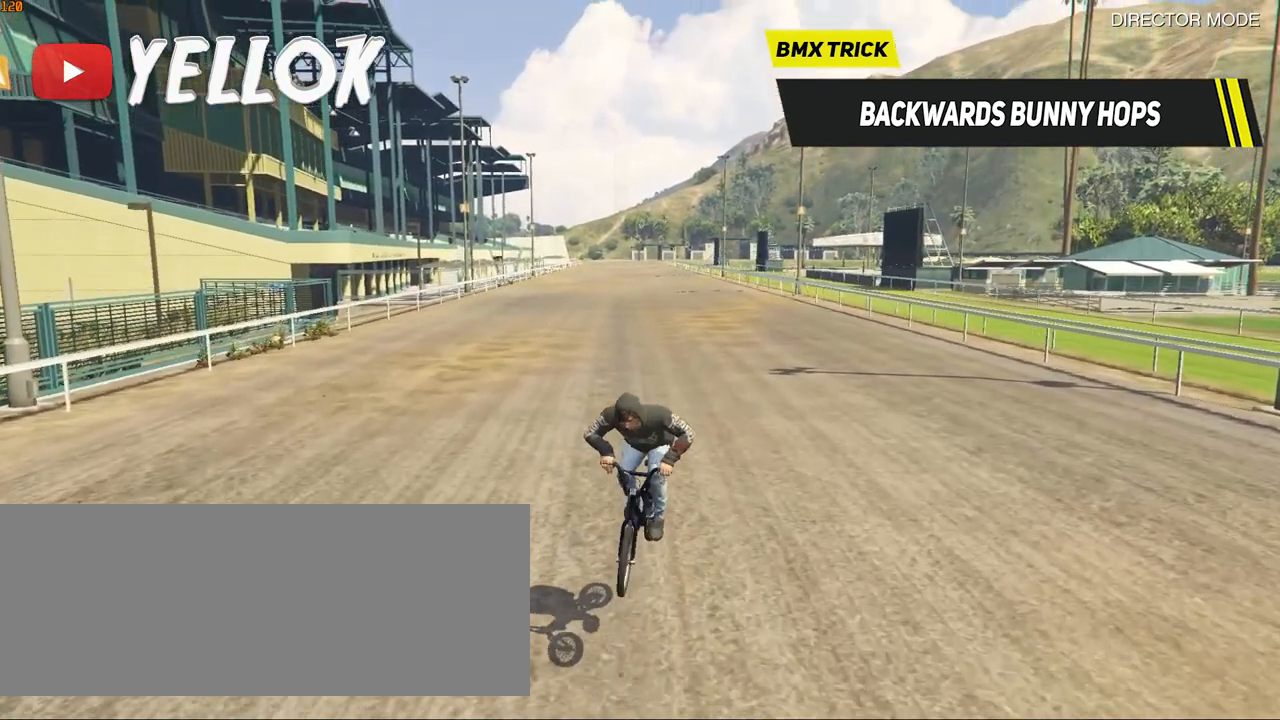
{"keys": ["shift_l"], "events": [[67, "ctrl_l", "up"], [467, "shift_l", "down"]]}
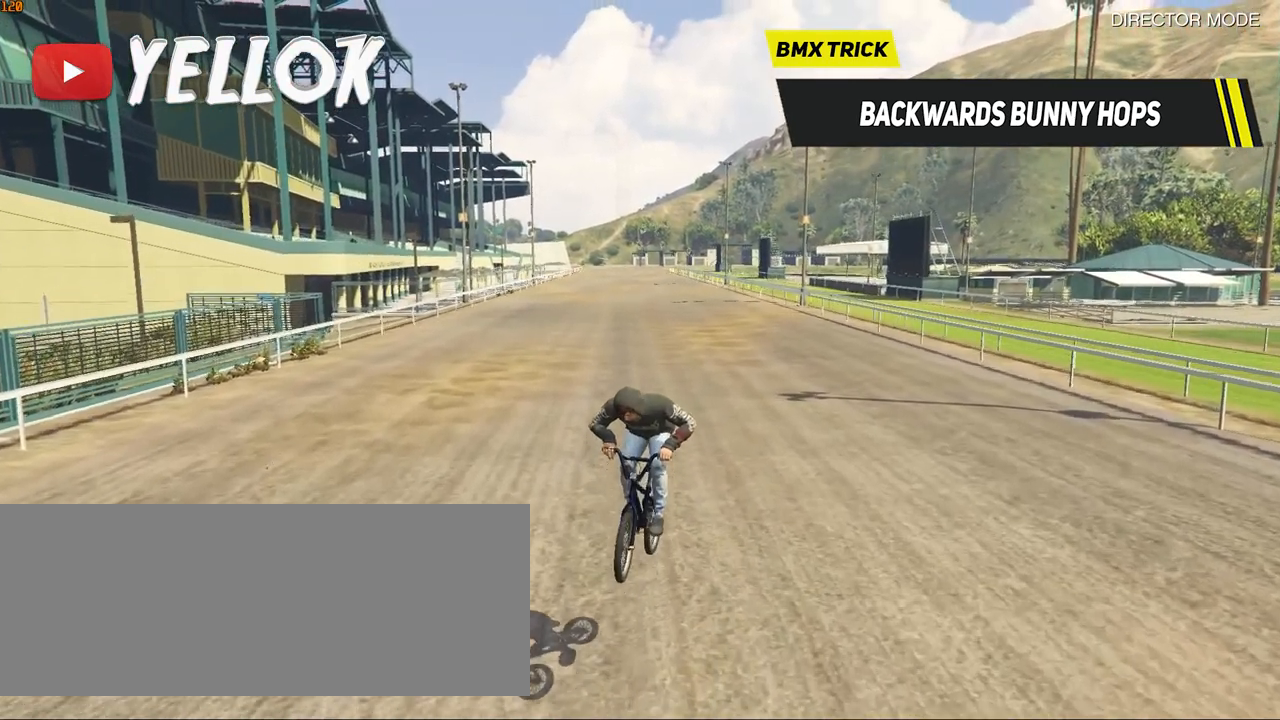
{"keys": ["shift_l"], "events": []}
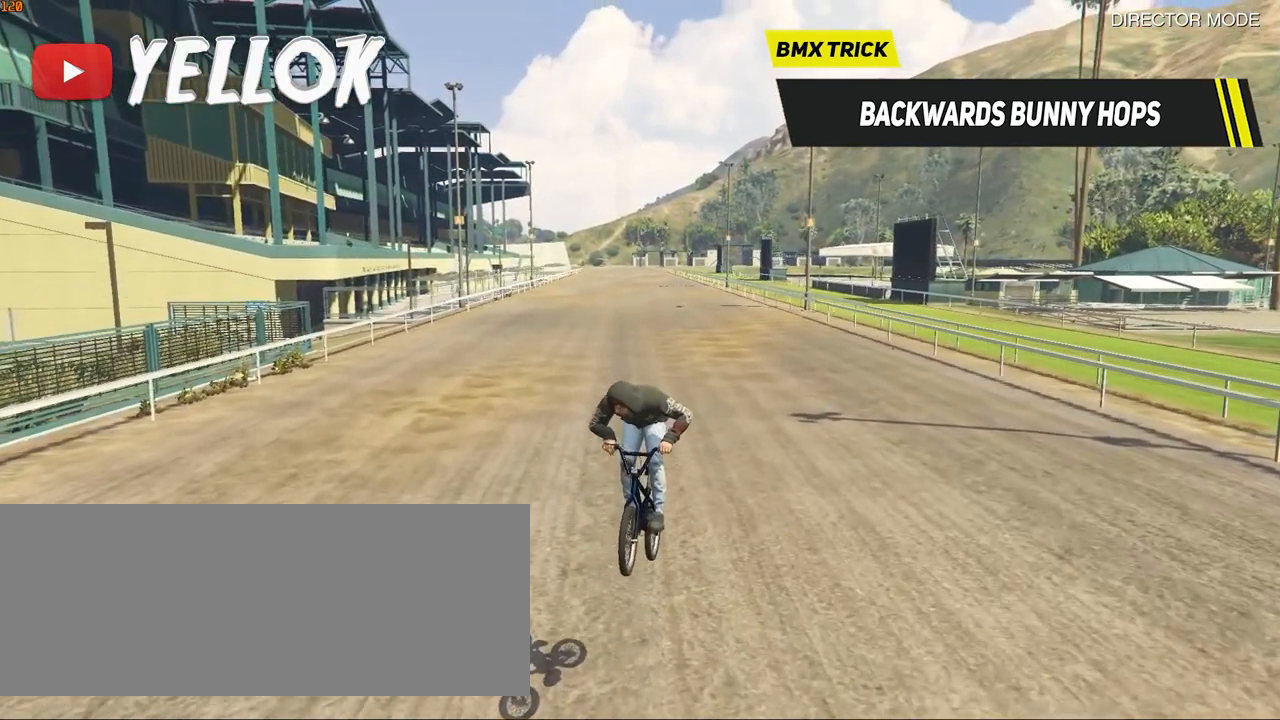
{"keys": ["shift_l"], "events": [[200, "a", "down"], [400, "a", "up"]]}
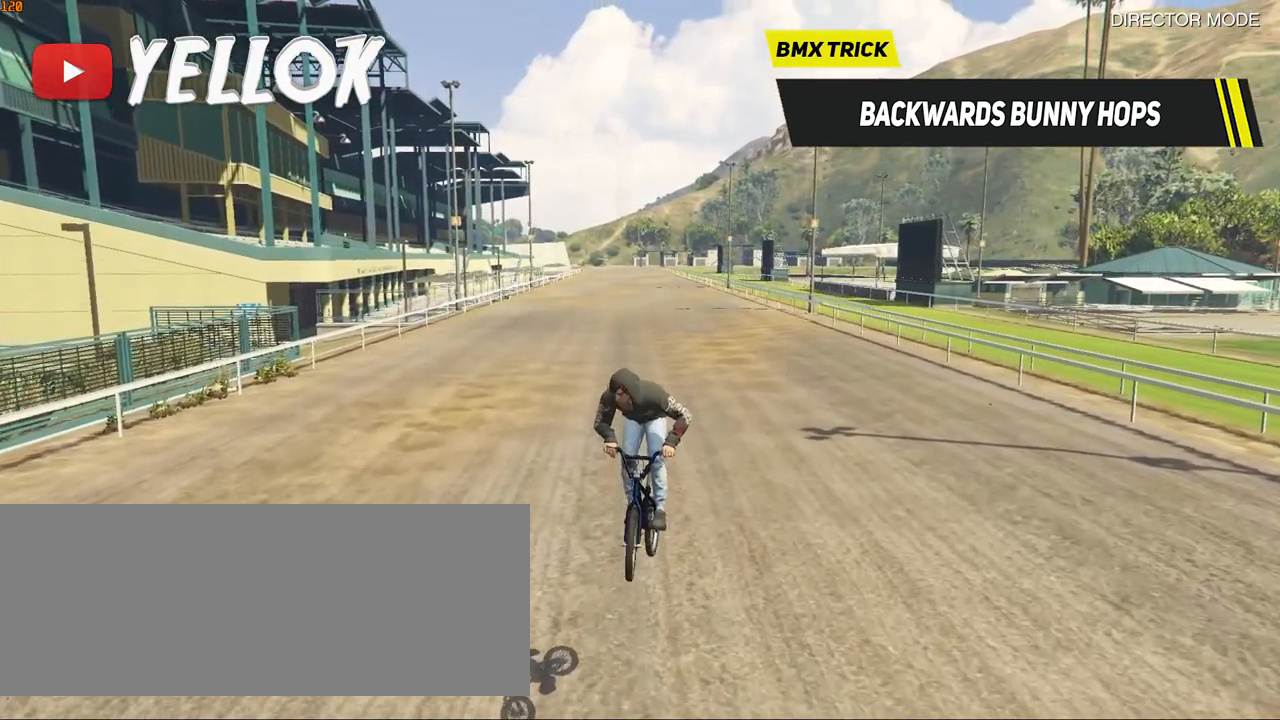
{"keys": ["shift_l"], "events": []}
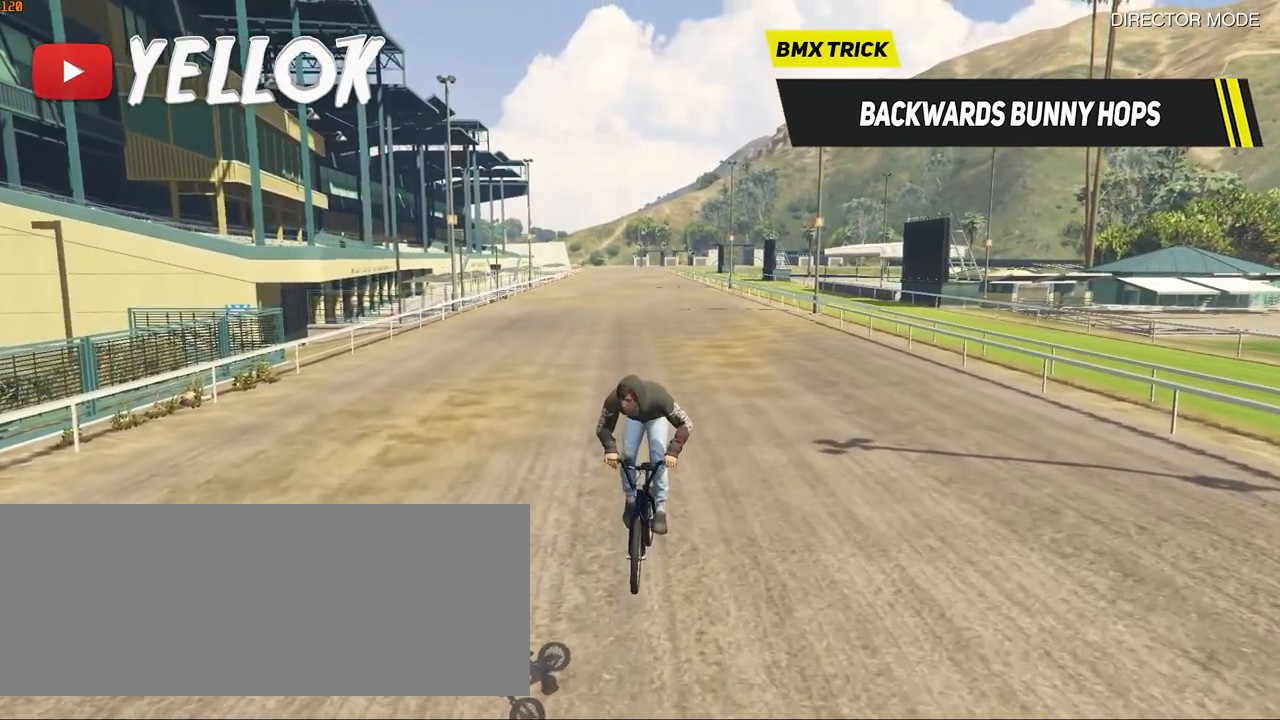
{"keys": ["shift_l", "space"], "events": [[333, "space", "down"]]}
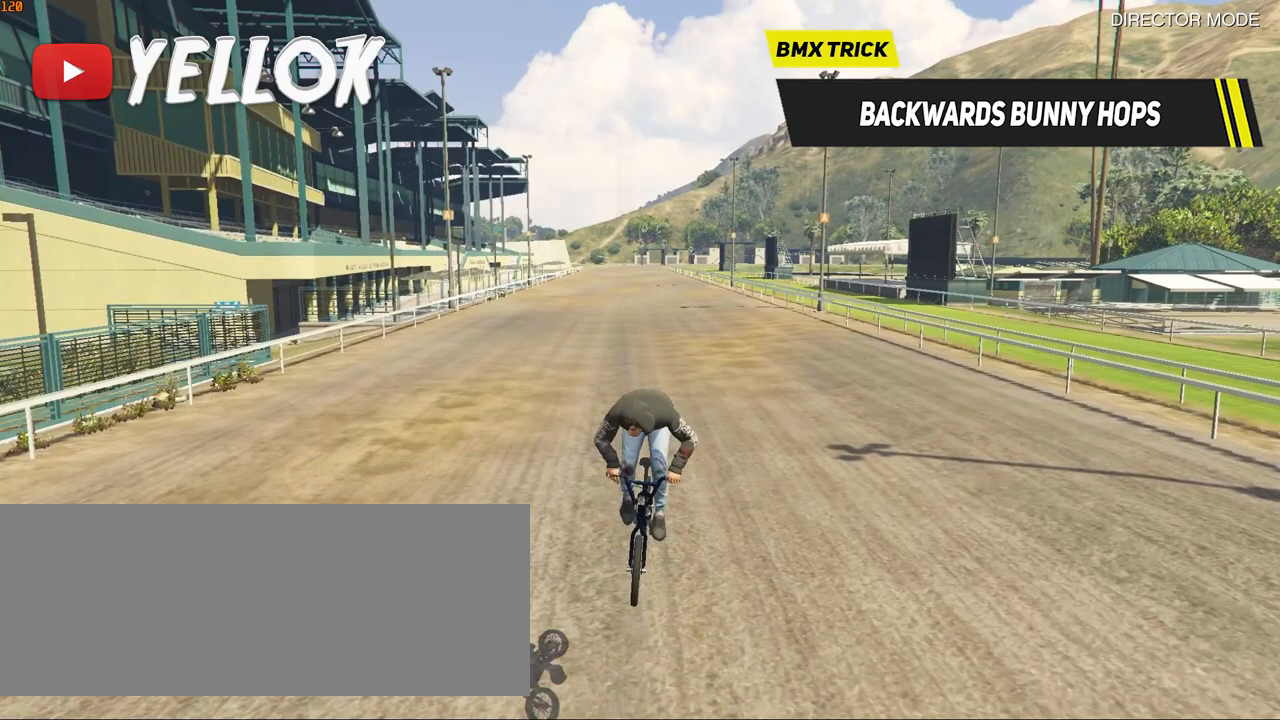
{"keys": ["d", "space"], "events": [[167, "d", "down"], [167, "shift_l", "up"]]}
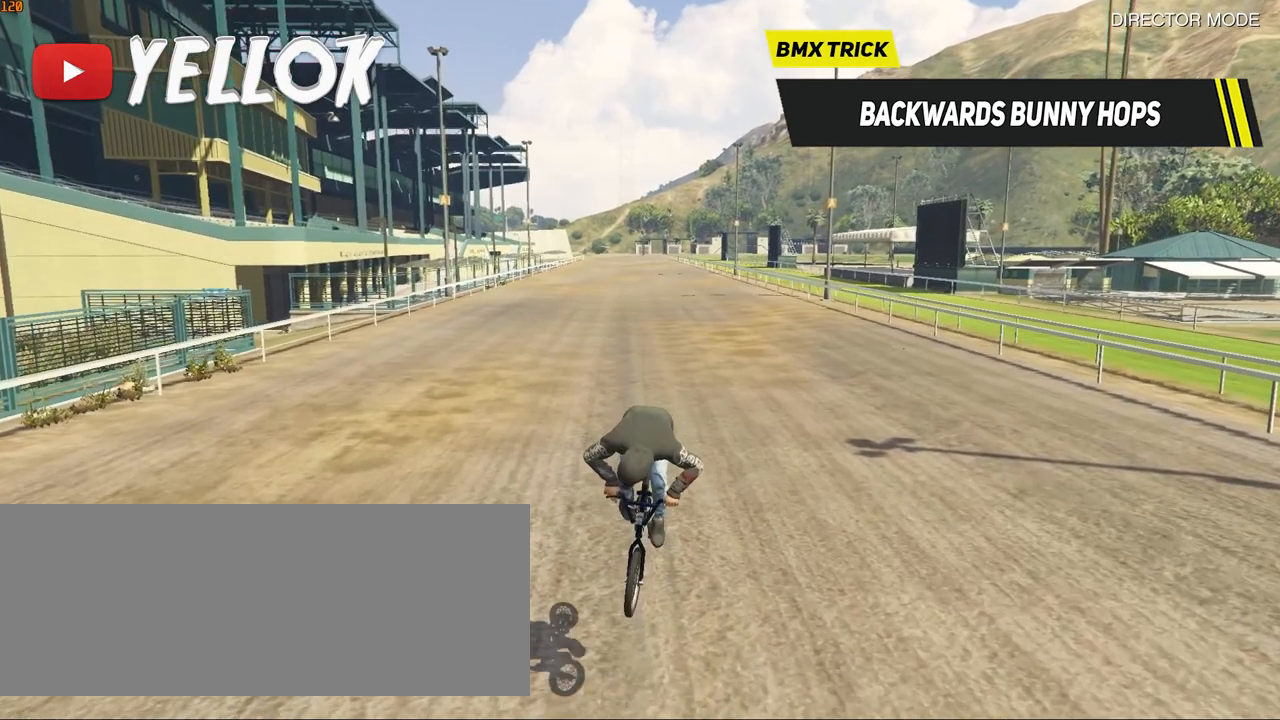
{"keys": ["space"], "events": [[67, "d", "up"]]}
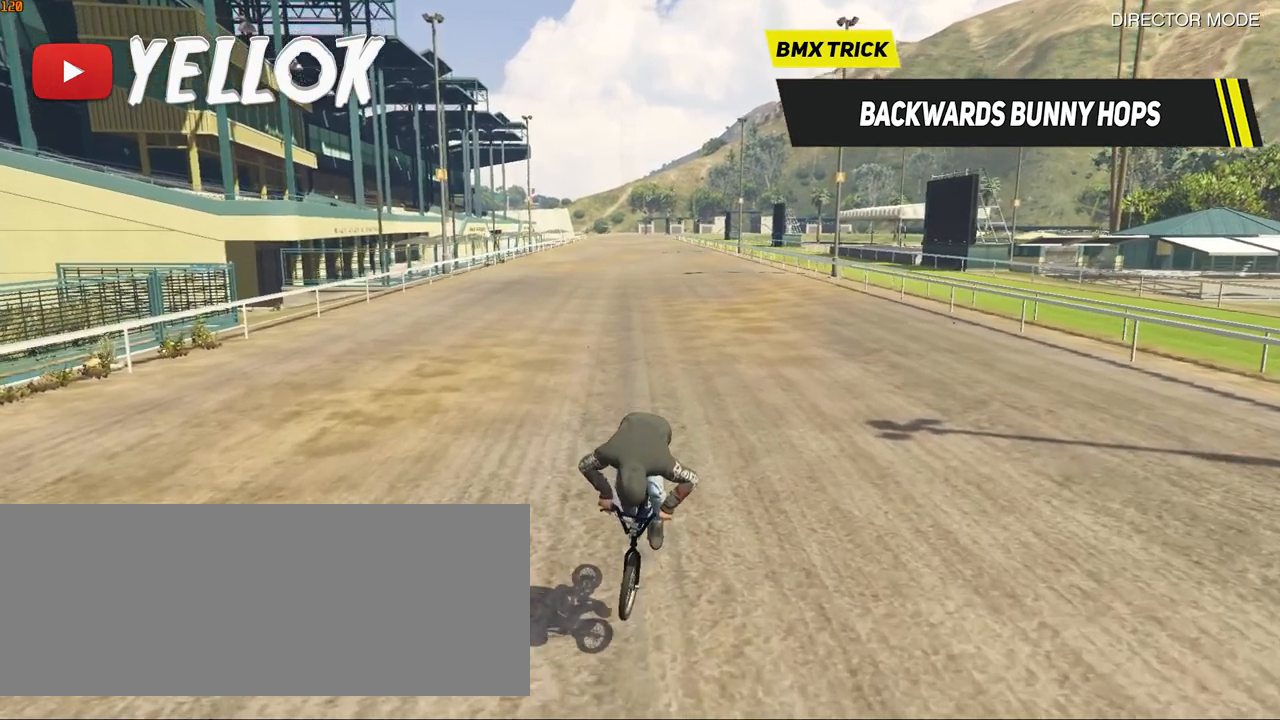
{"keys": ["ctrl_l"], "events": [[300, "space", "up"], [500, "ctrl_l", "down"]]}
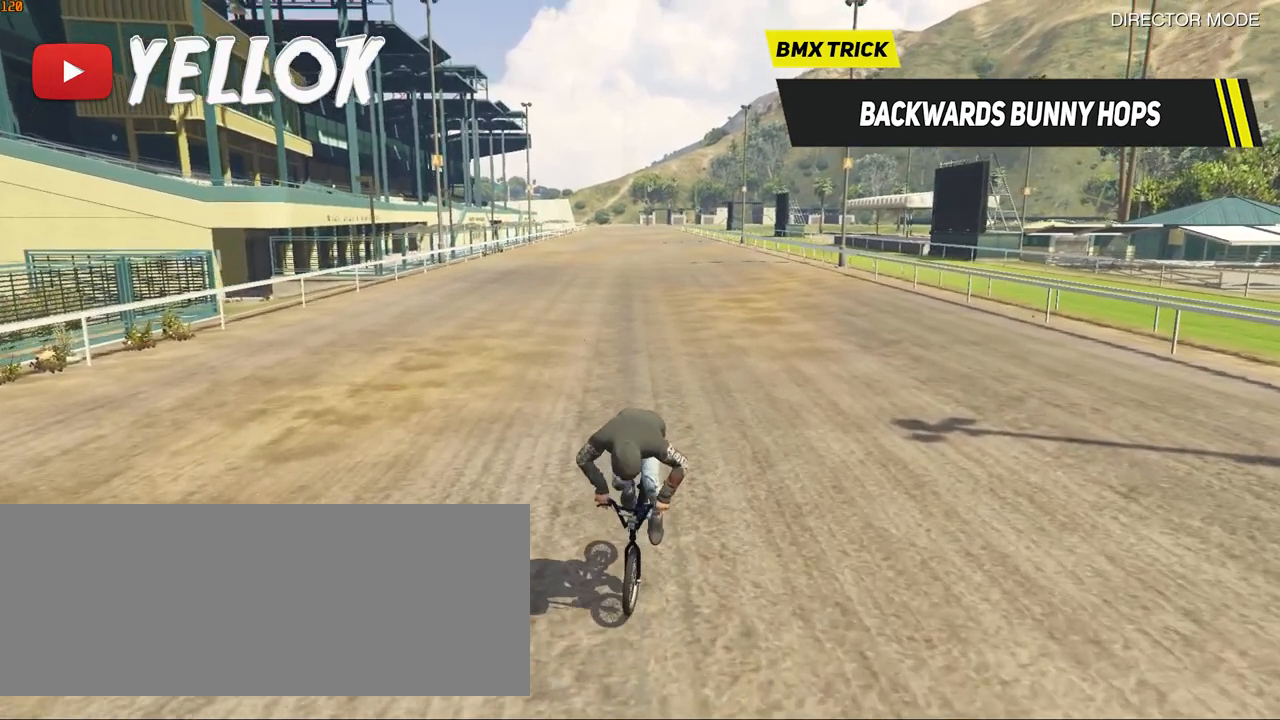
{"keys": ["ctrl_l"], "events": []}
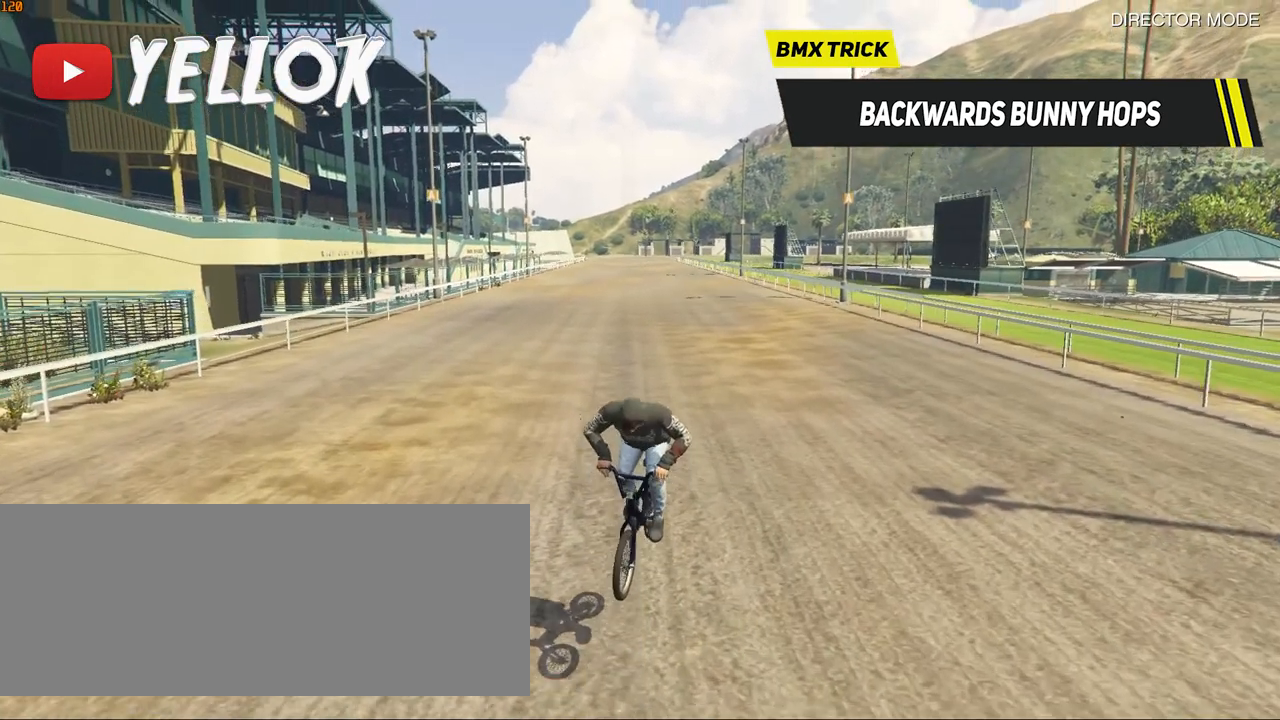
{"keys": ["shift_l"], "events": [[100, "ctrl_l", "up"], [233, "shift_l", "down"]]}
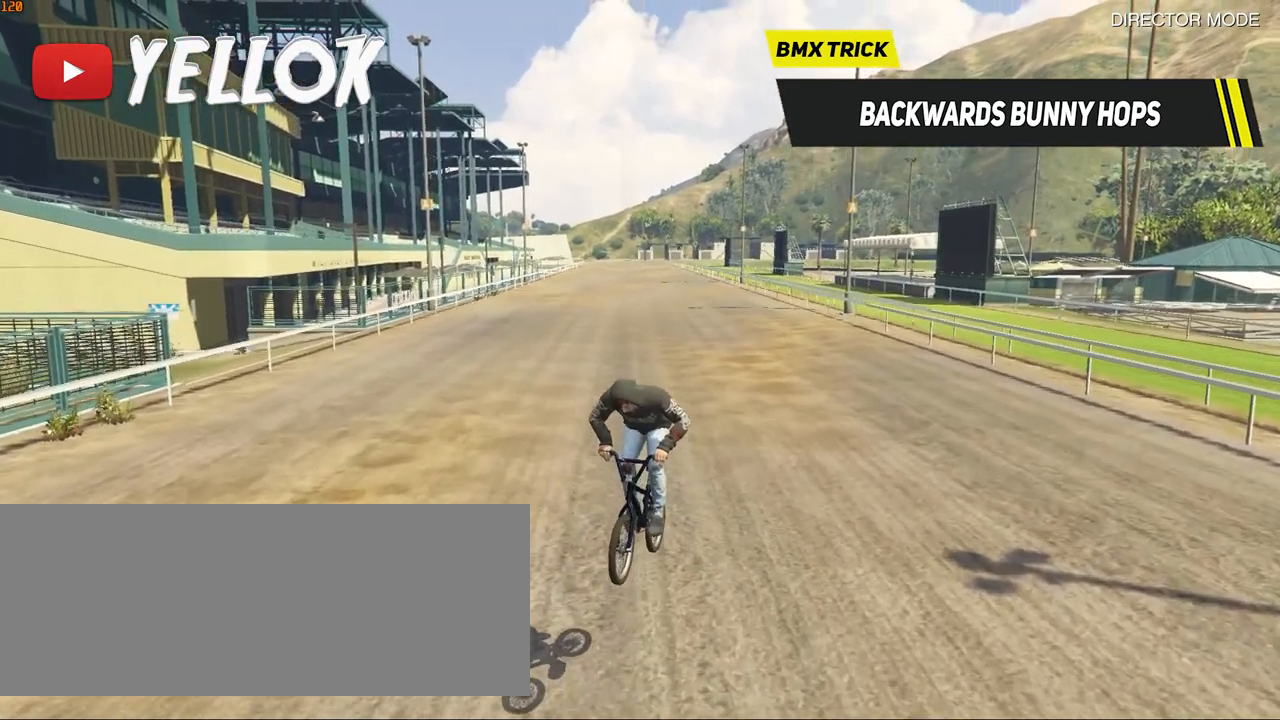
{"keys": ["a", "shift_l"], "events": [[333, "a", "down"]]}
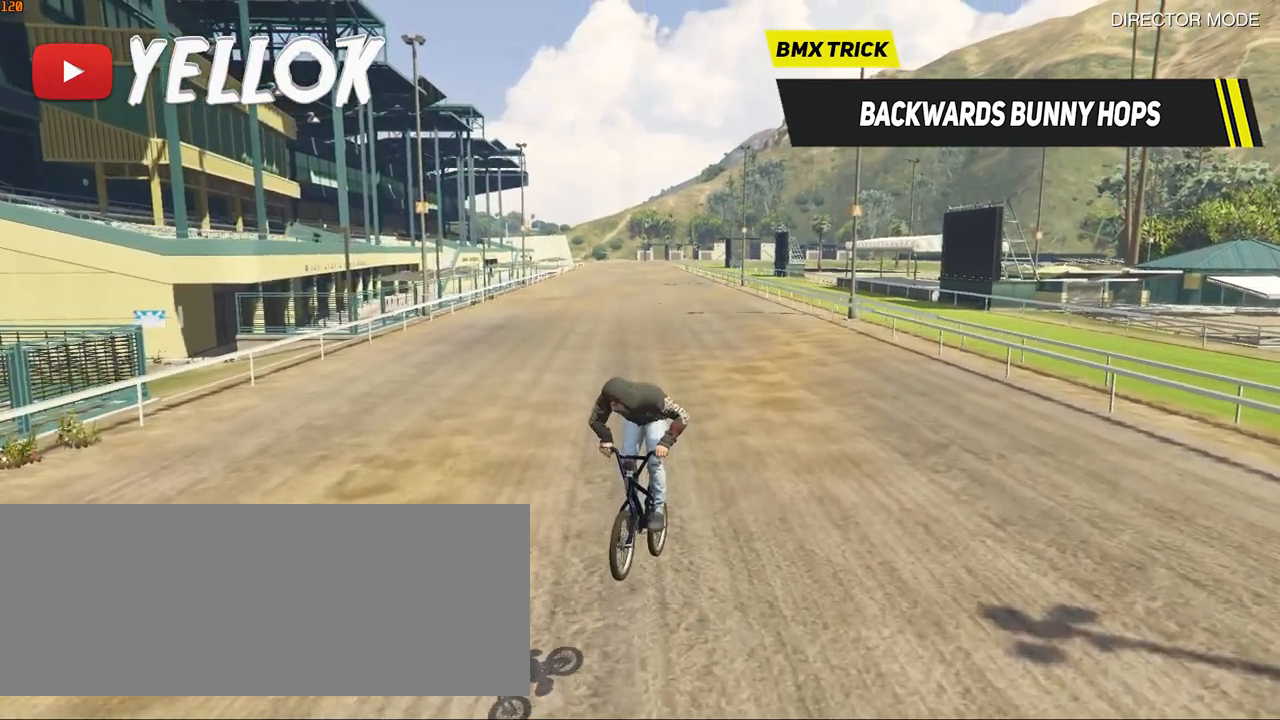
{"keys": ["shift_l"], "events": [[233, "a", "up"]]}
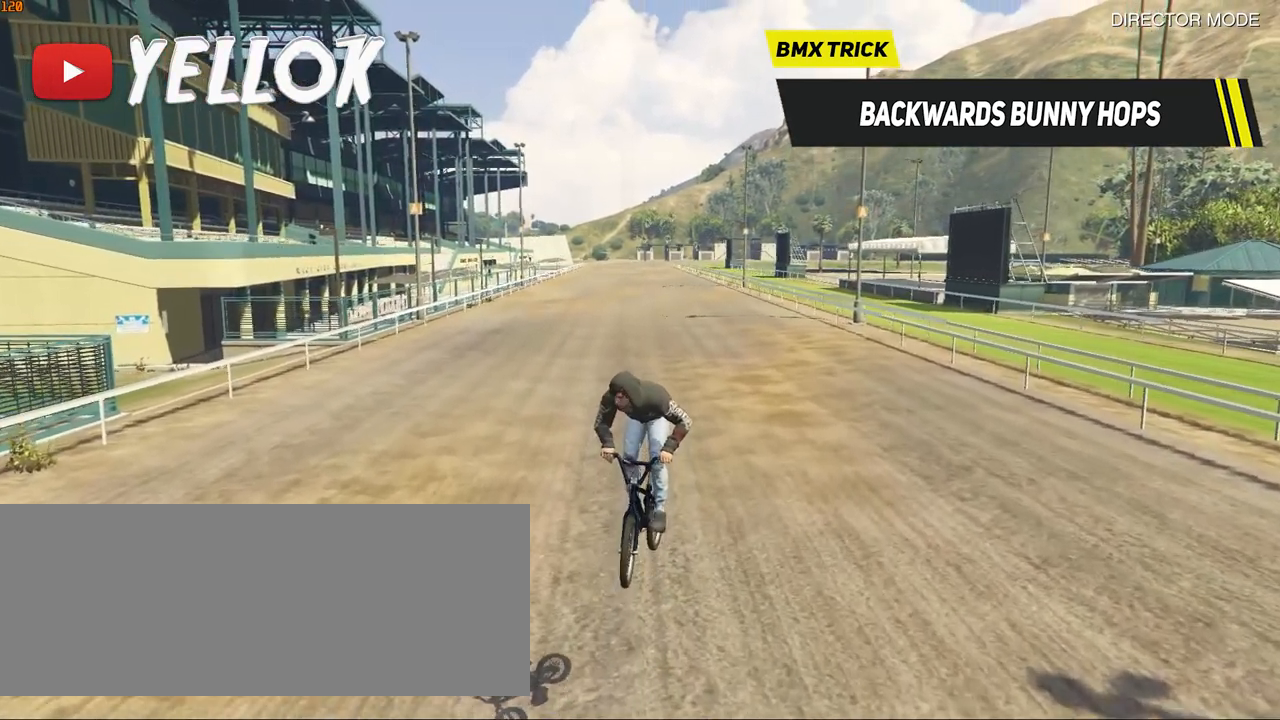
{"keys": ["shift_l", "space"], "events": [[467, "space", "down"]]}
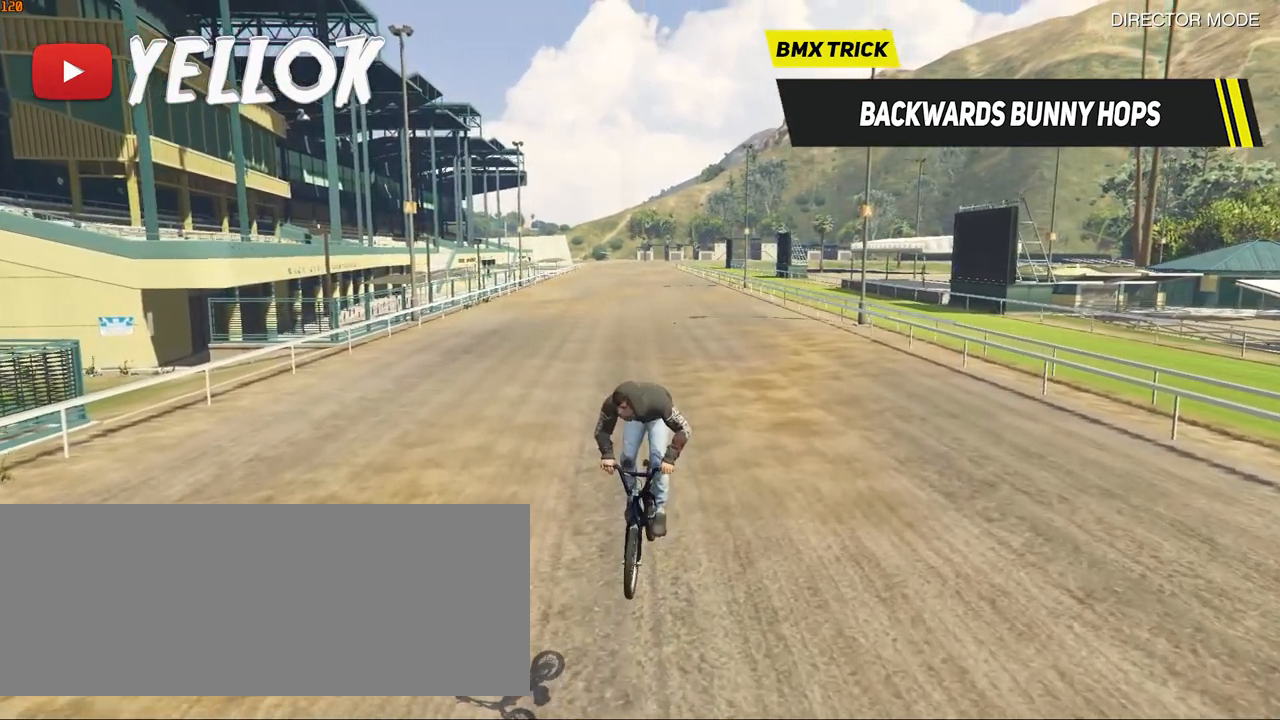
{"keys": ["space"], "events": [[467, "shift_l", "up"]]}
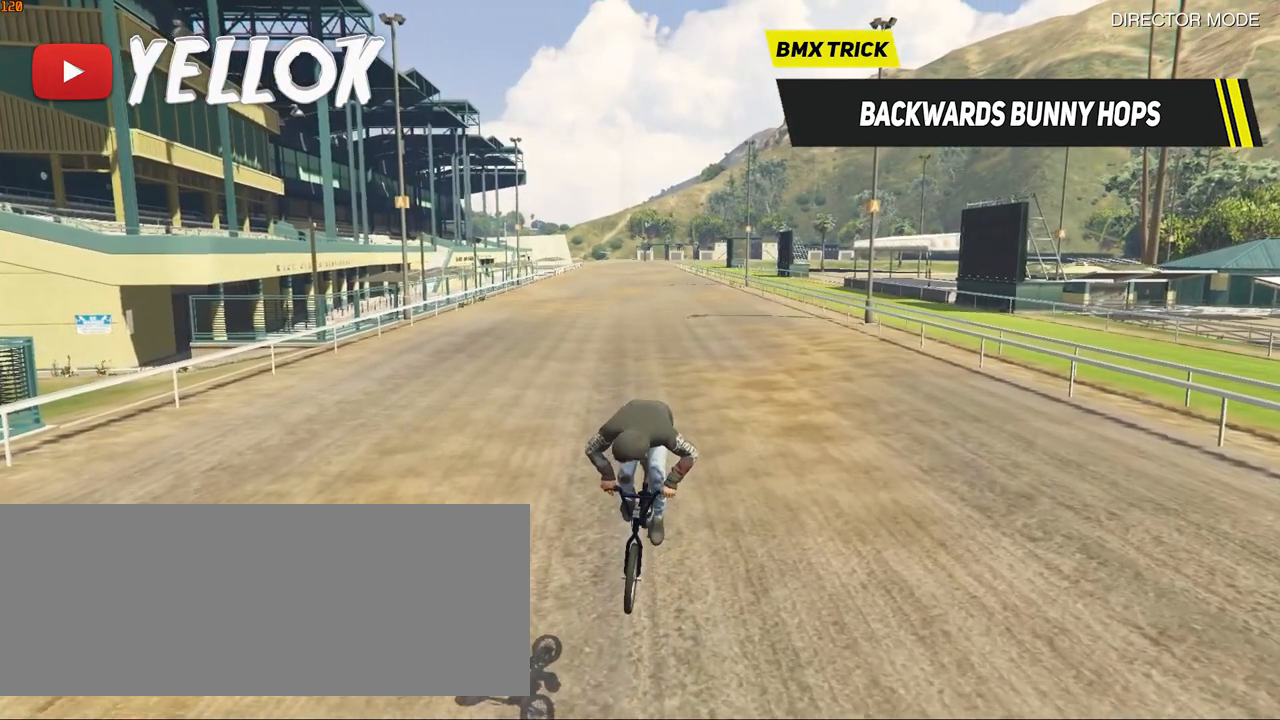
{"keys": ["space"], "events": []}
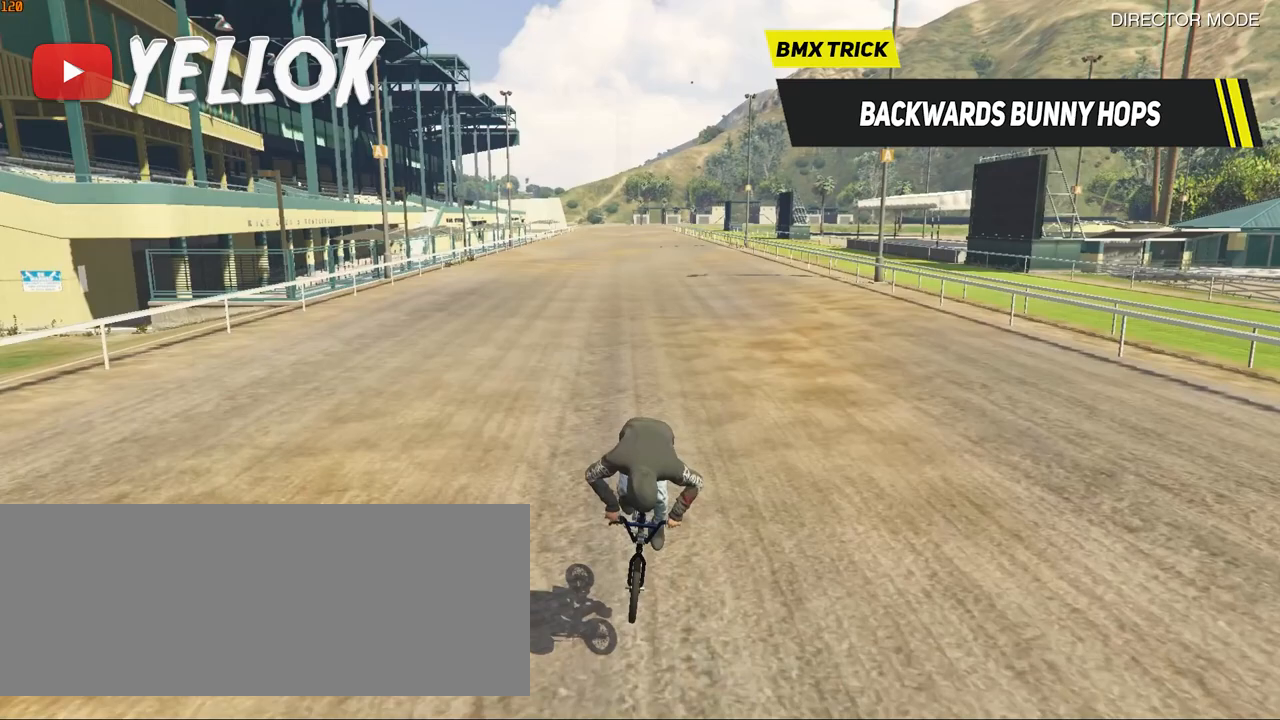
{"keys": [], "events": [[133, "ctrl_l", "down"], [133, "space", "up"], [400, "ctrl_l", "up"]]}
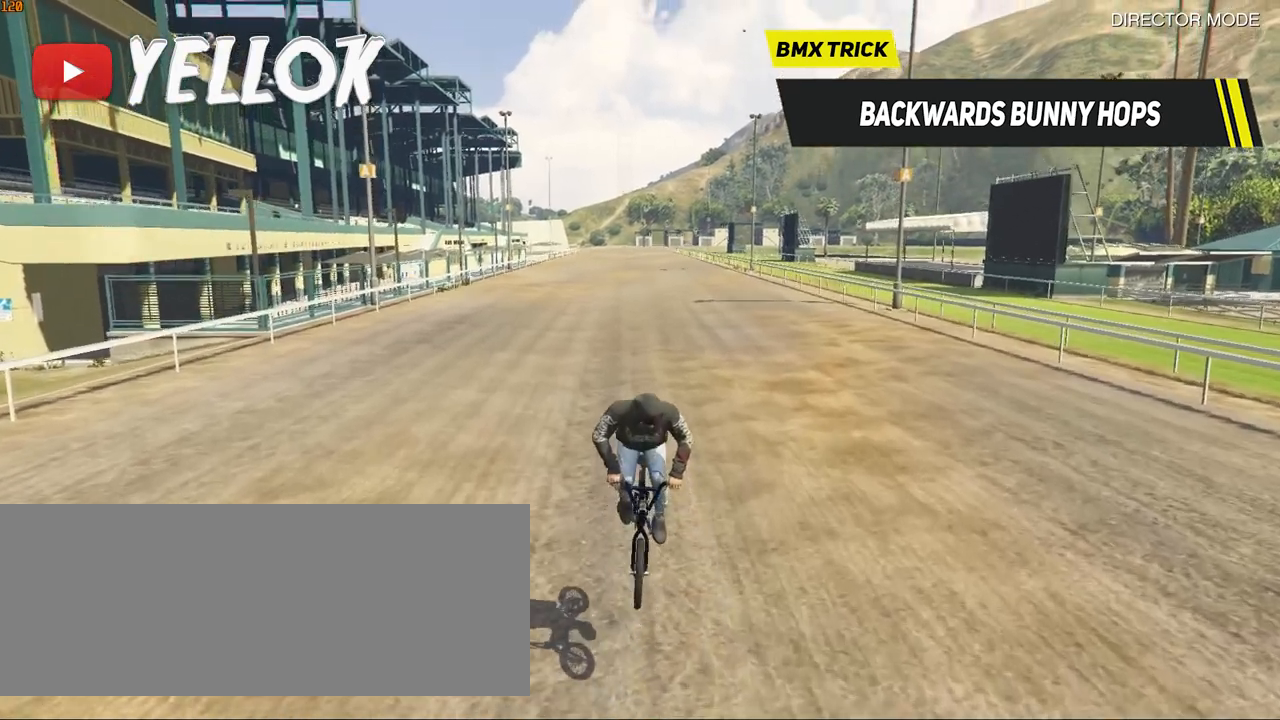
{"keys": ["shift_l"], "events": [[100, "shift_l", "down"]]}
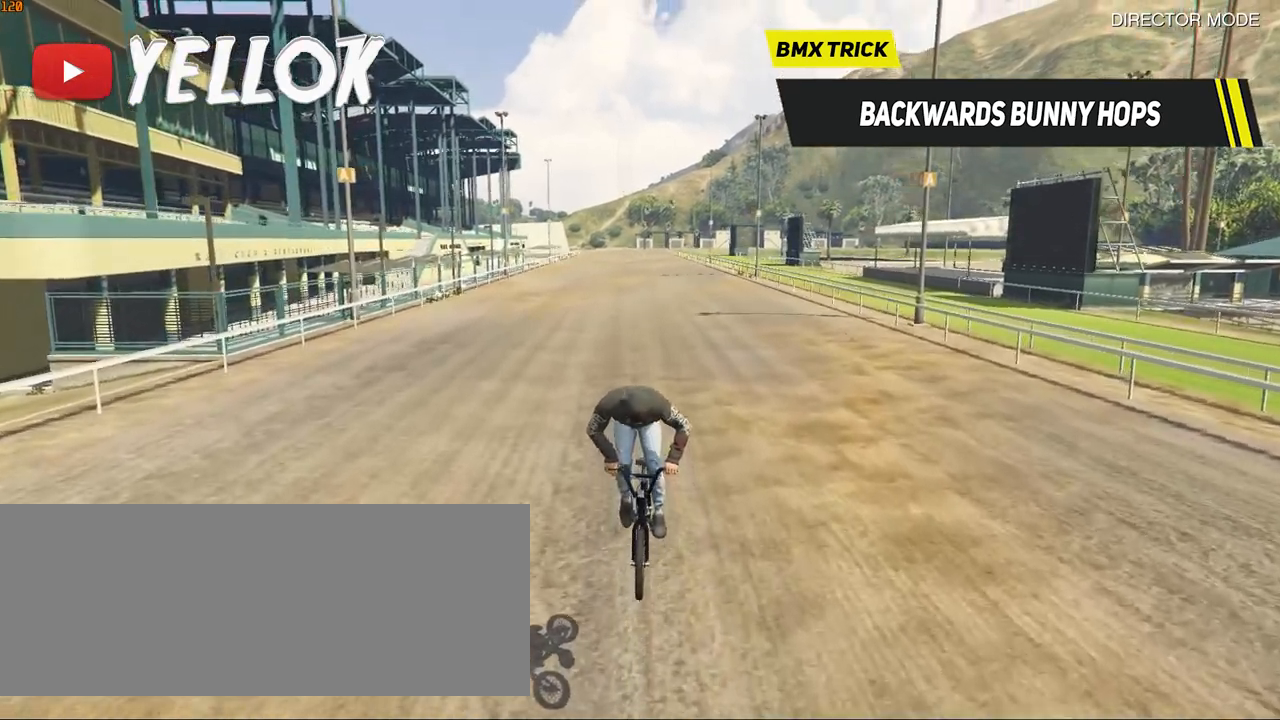
{"keys": ["space"], "events": [[333, "space", "down"], [433, "shift_l", "up"]]}